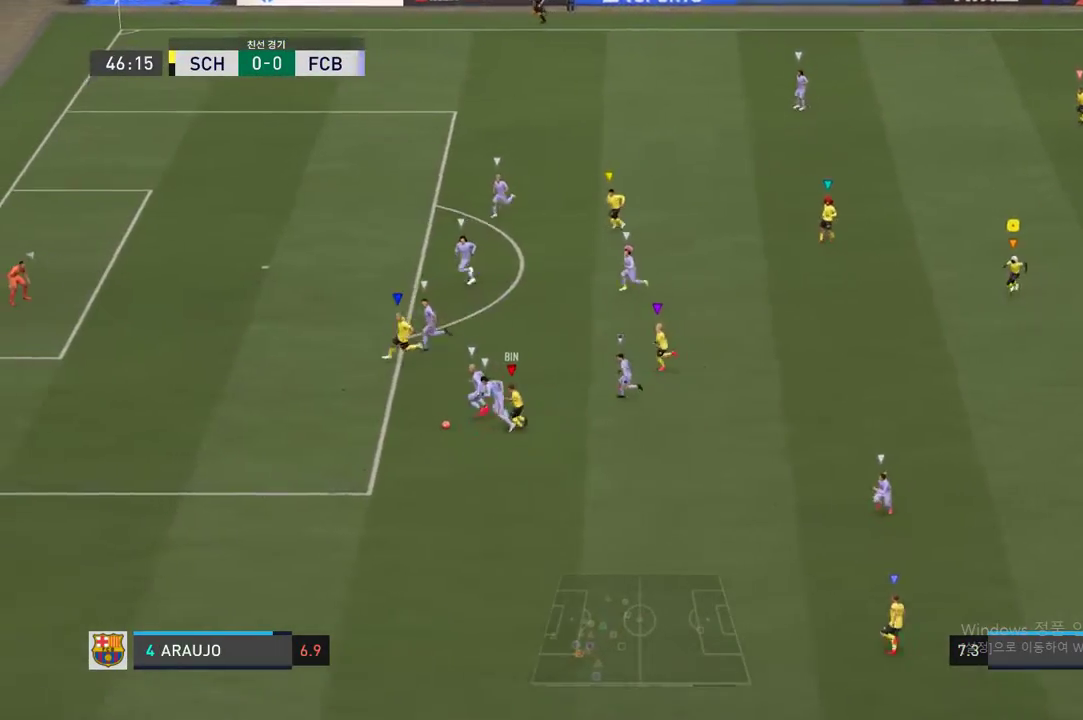
Gameplay with a controller (Xbox layout); each line is a JSON object with the inputs held at the frame after it. "events" lists button and stick changes between this image and that frame as [ms after this image, input, new state], when the widget could be followed in between. Not read: L3 R3.
{"buttons": [], "left_stick": "down-left", "right_stick": "center", "events": [[135, "left_stick", "center"], [387, "left_stick", "down-left"]]}
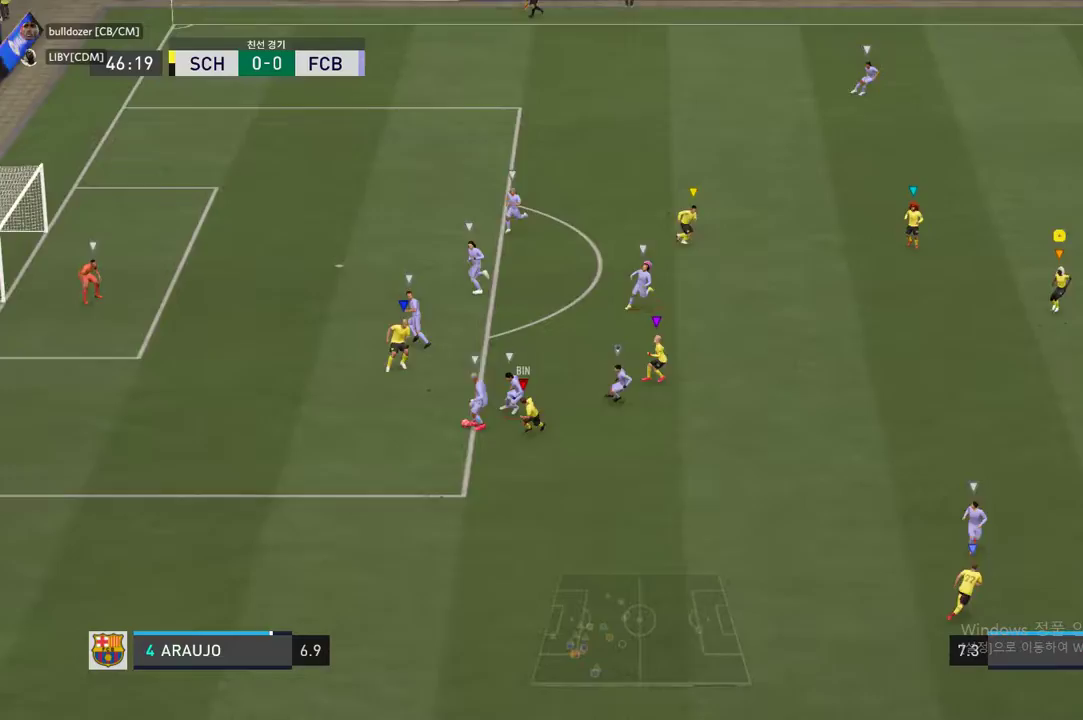
{"buttons": ["R2"], "left_stick": "down", "right_stick": "center", "events": [[235, "left_stick", "down"], [386, "R2", "down"]]}
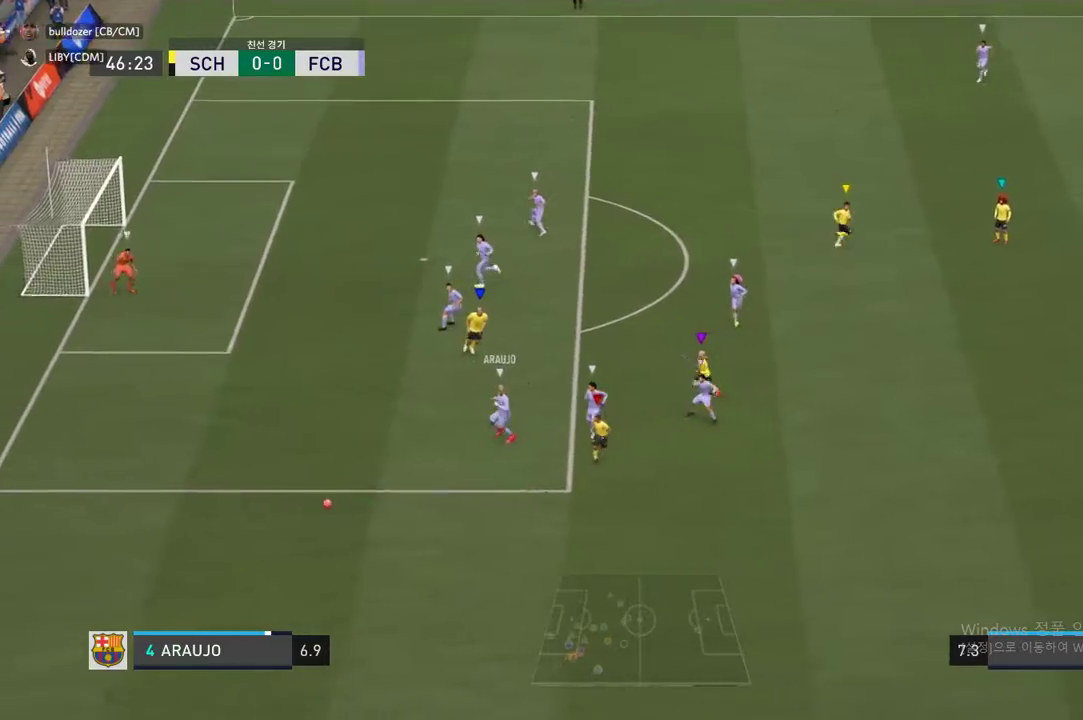
{"buttons": [], "left_stick": "down", "right_stick": "center", "events": [[235, "left_stick", "center"], [453, "left_stick", "down"], [504, "R2", "up"]]}
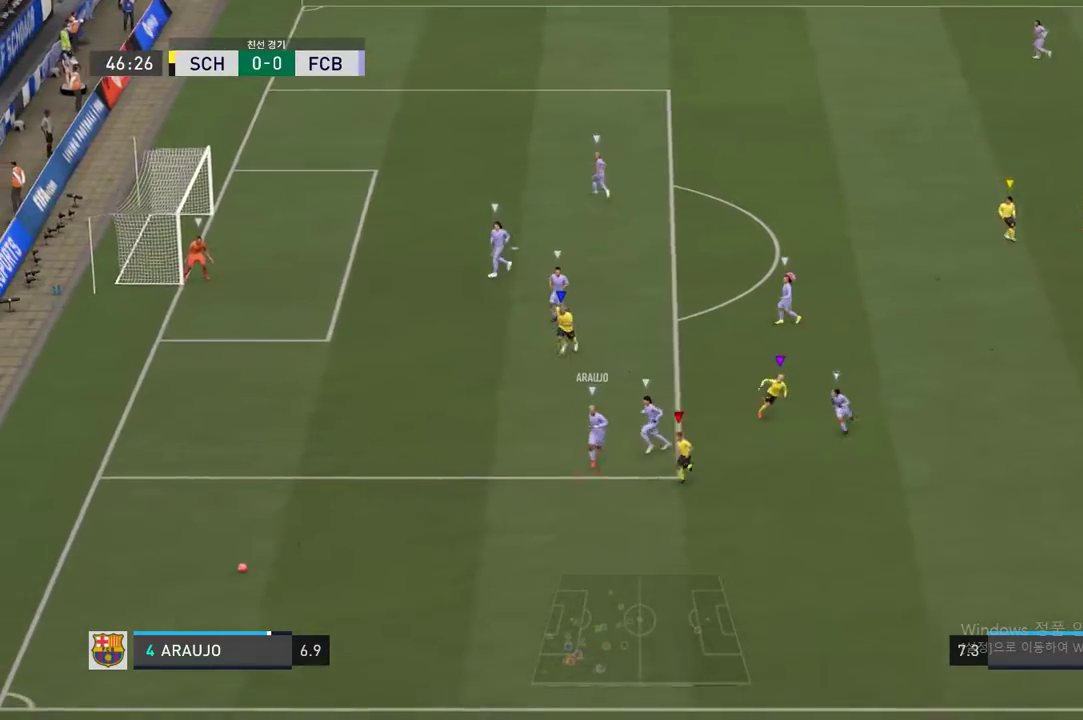
{"buttons": ["A"], "left_stick": "center", "right_stick": "center"}
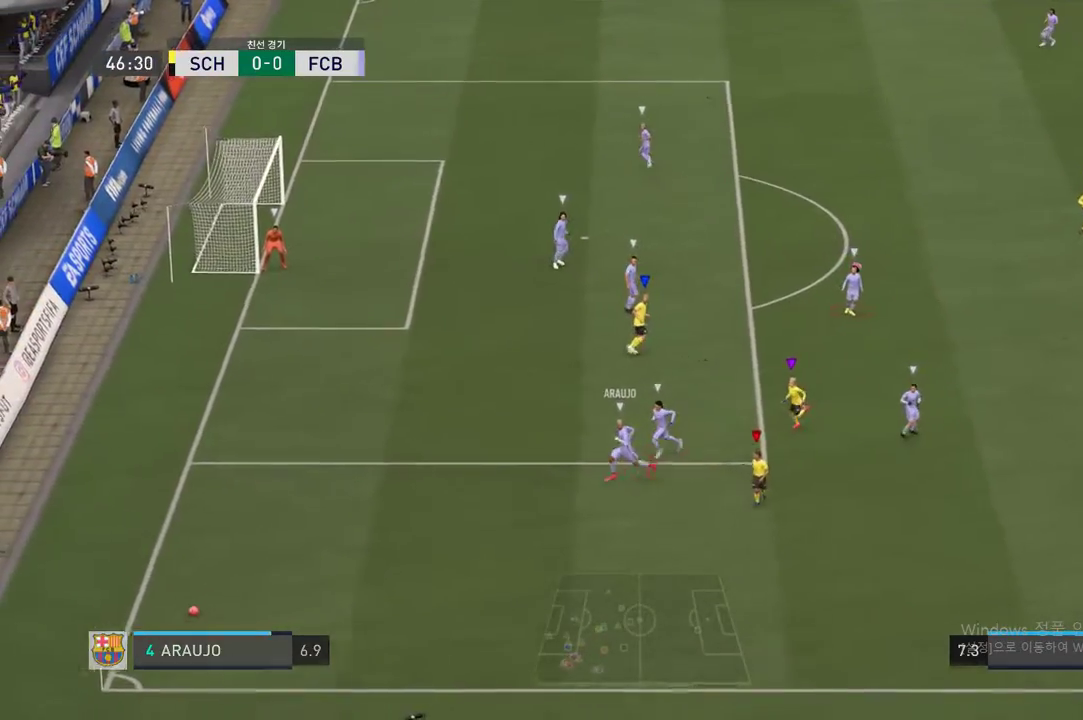
{"buttons": ["A"], "left_stick": "center", "right_stick": "center", "events": [[67, "A", "up"], [151, "A", "down"], [252, "A", "up"], [386, "A", "down"]]}
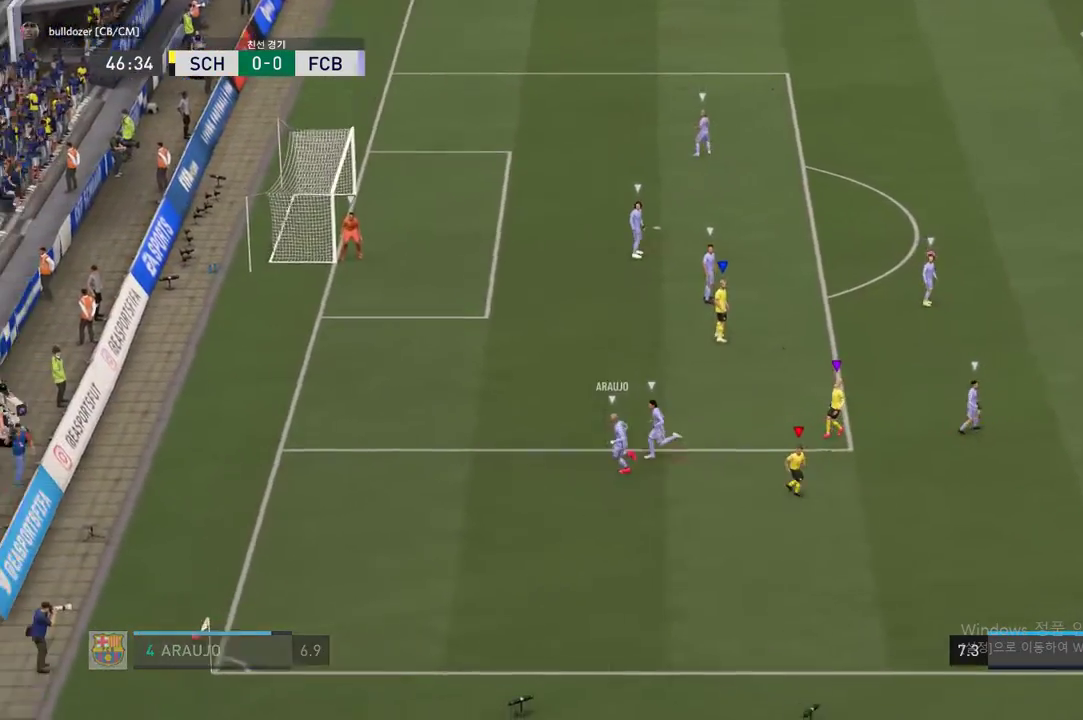
{"buttons": [], "left_stick": "center", "right_stick": "center", "events": [[34, "A", "up"], [269, "A", "down"], [353, "A", "up"]]}
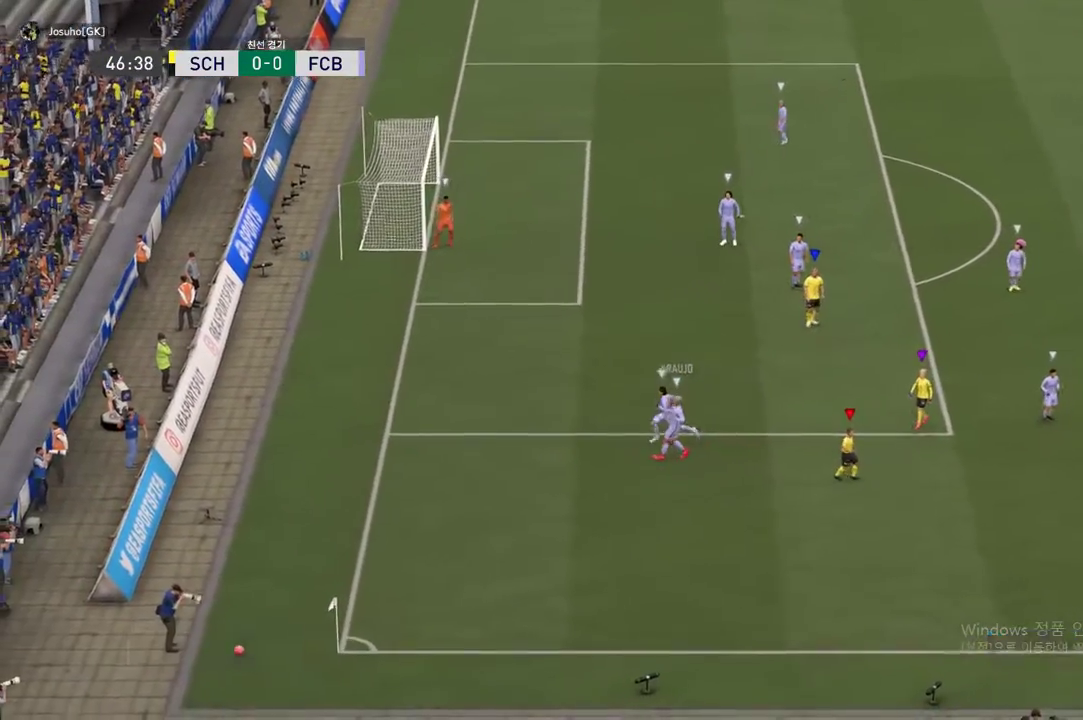
{"buttons": [], "left_stick": "center", "right_stick": "center", "events": []}
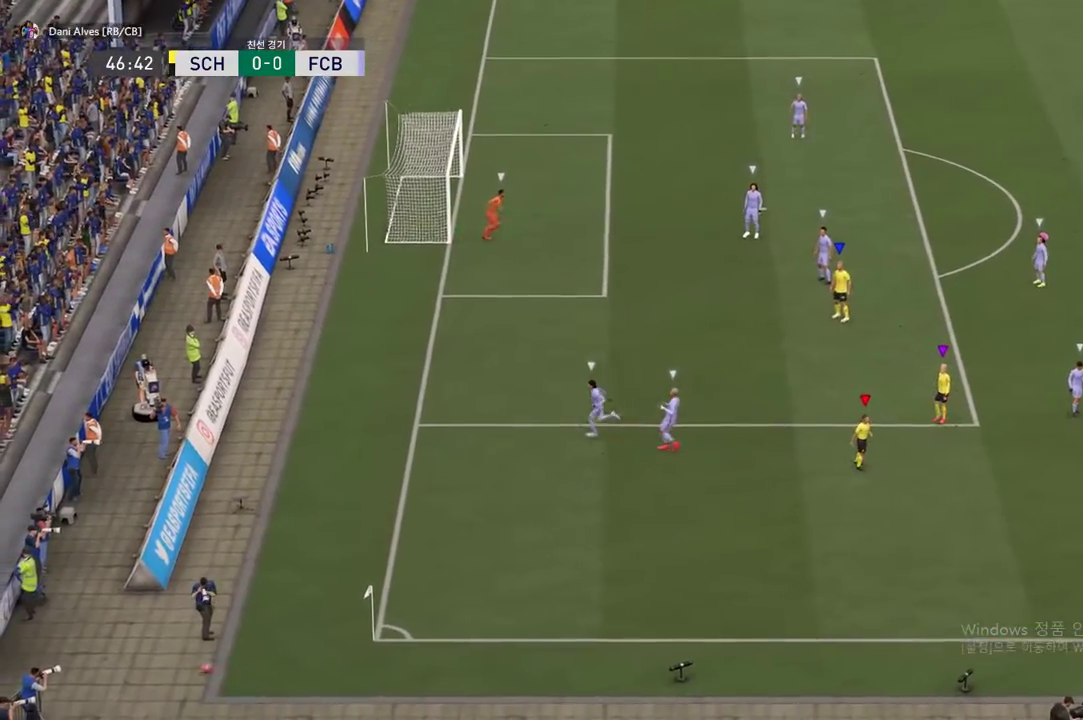
{"buttons": [], "left_stick": "center", "right_stick": "center", "events": []}
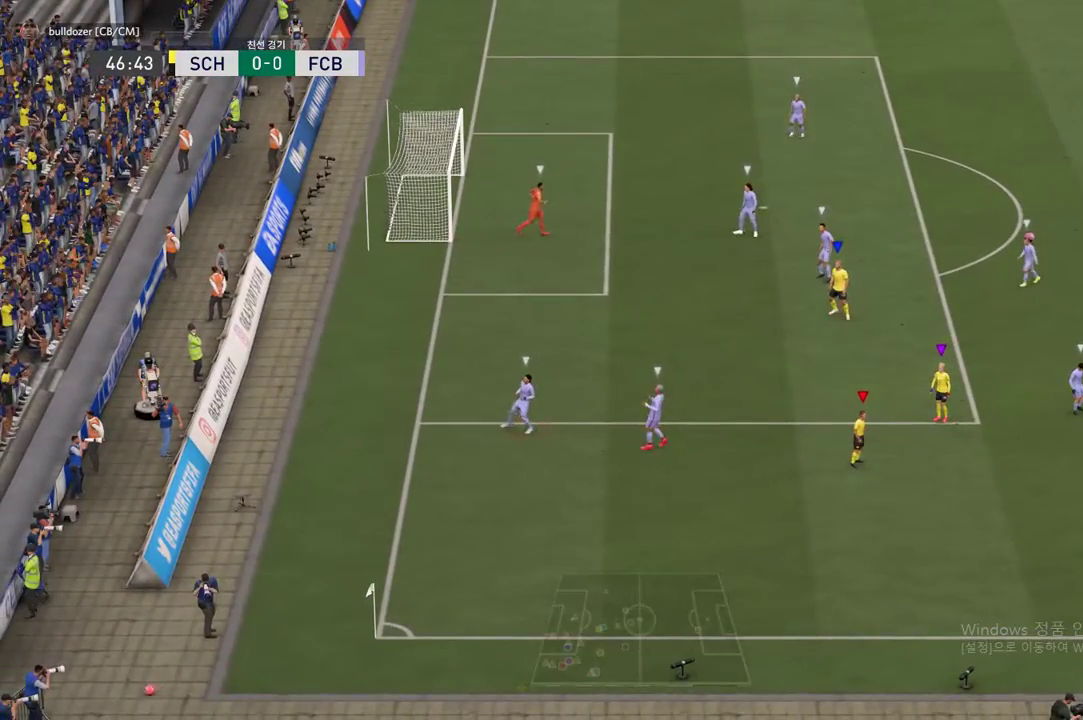
{"buttons": [], "left_stick": "down", "right_stick": "center", "events": [[235, "A", "down"], [336, "A", "up"], [470, "left_stick", "down"]]}
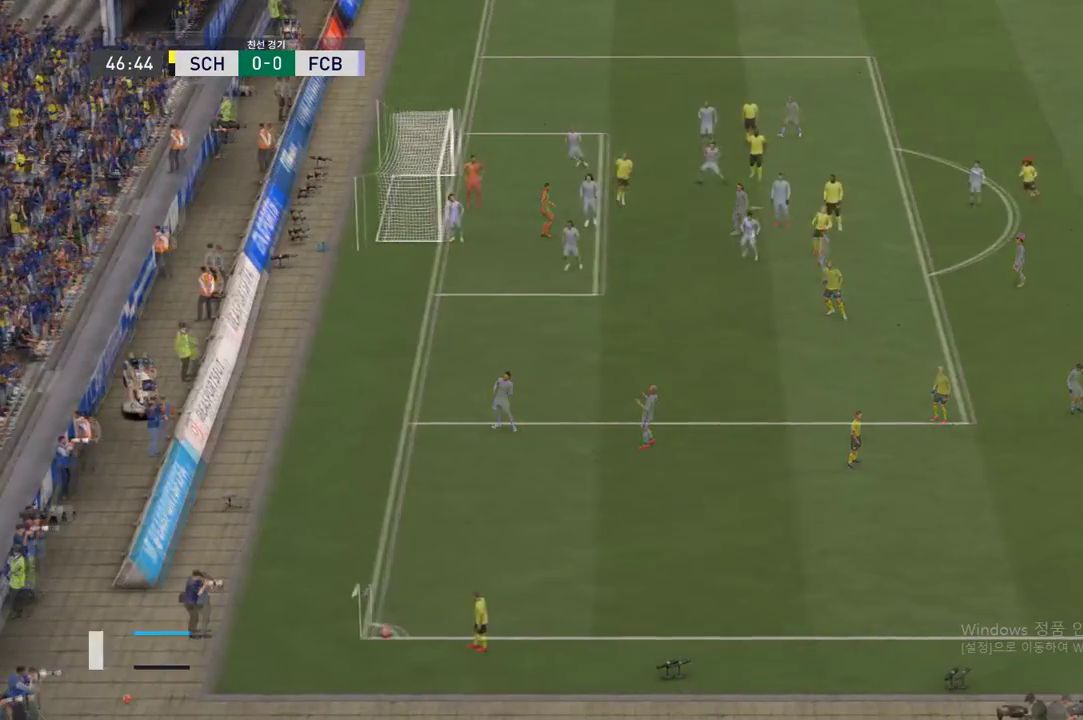
{"buttons": [], "left_stick": "down", "right_stick": "center", "events": [[67, "left_stick", "down-left"], [437, "left_stick", "down"]]}
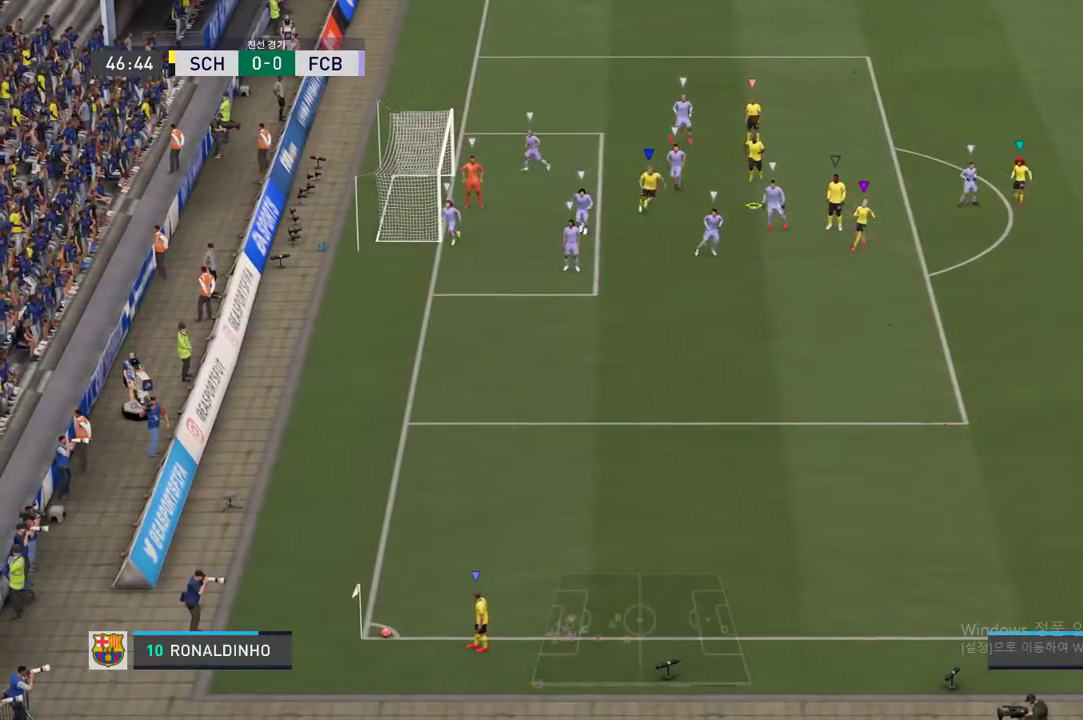
{"buttons": [], "left_stick": "down", "right_stick": "center", "events": []}
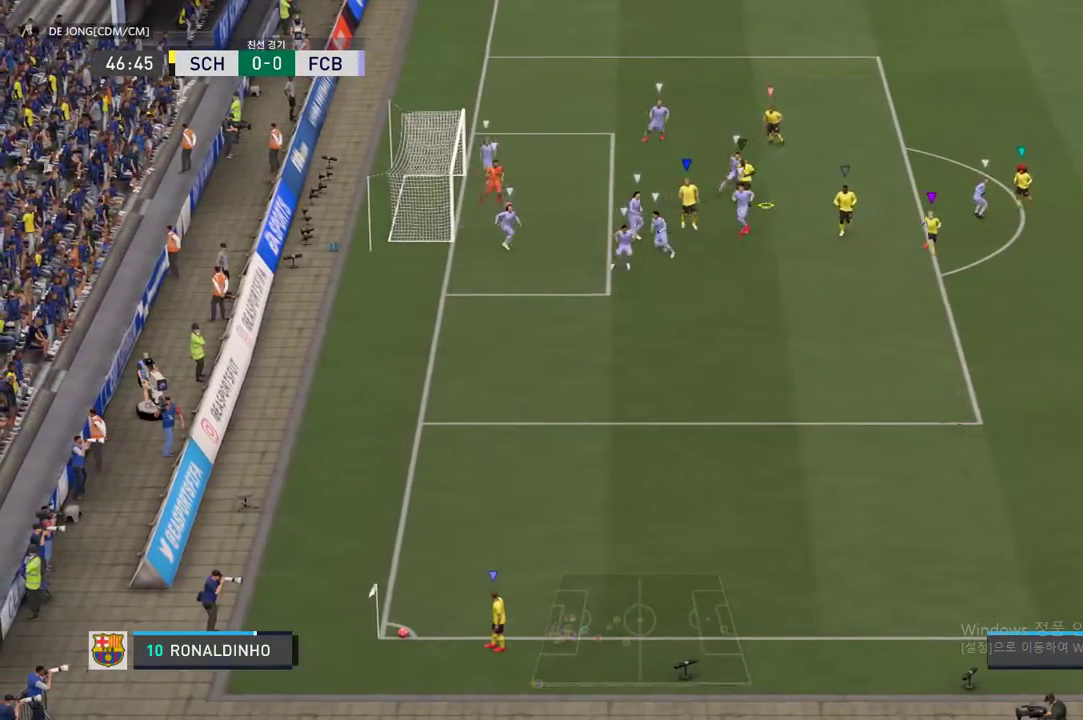
{"buttons": [], "left_stick": "right", "right_stick": "center", "events": [[50, "left_stick", "down-right"], [286, "left_stick", "center"], [504, "left_stick", "right"]]}
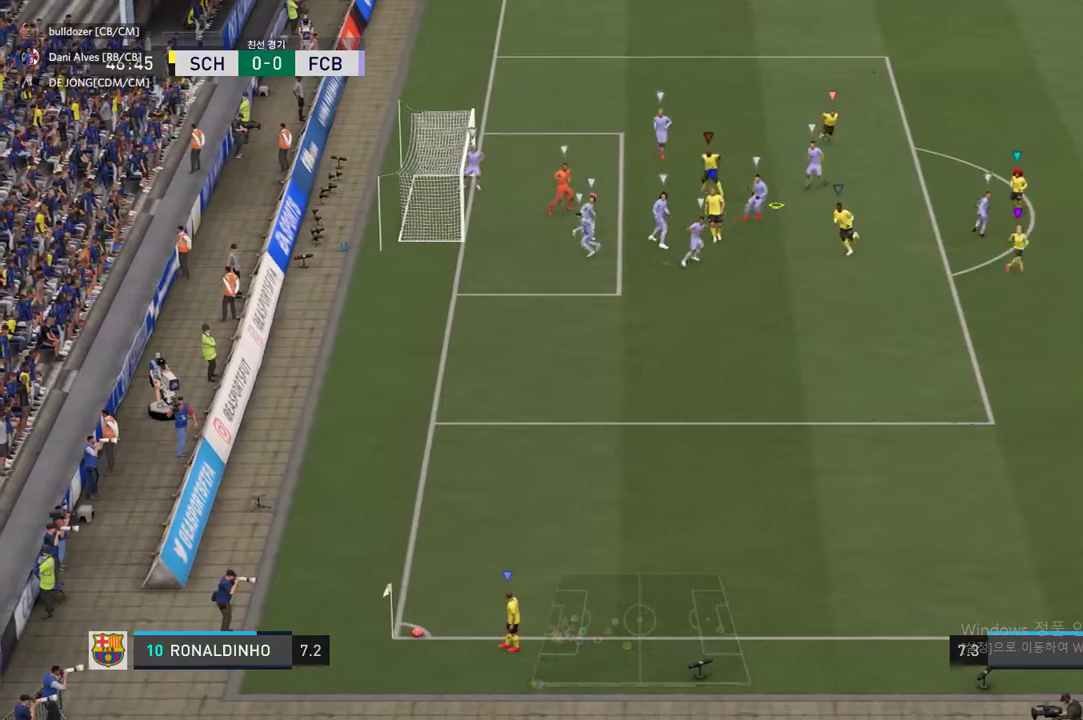
{"buttons": [], "left_stick": "up-right", "right_stick": "center", "events": [[67, "left_stick", "up-right"]]}
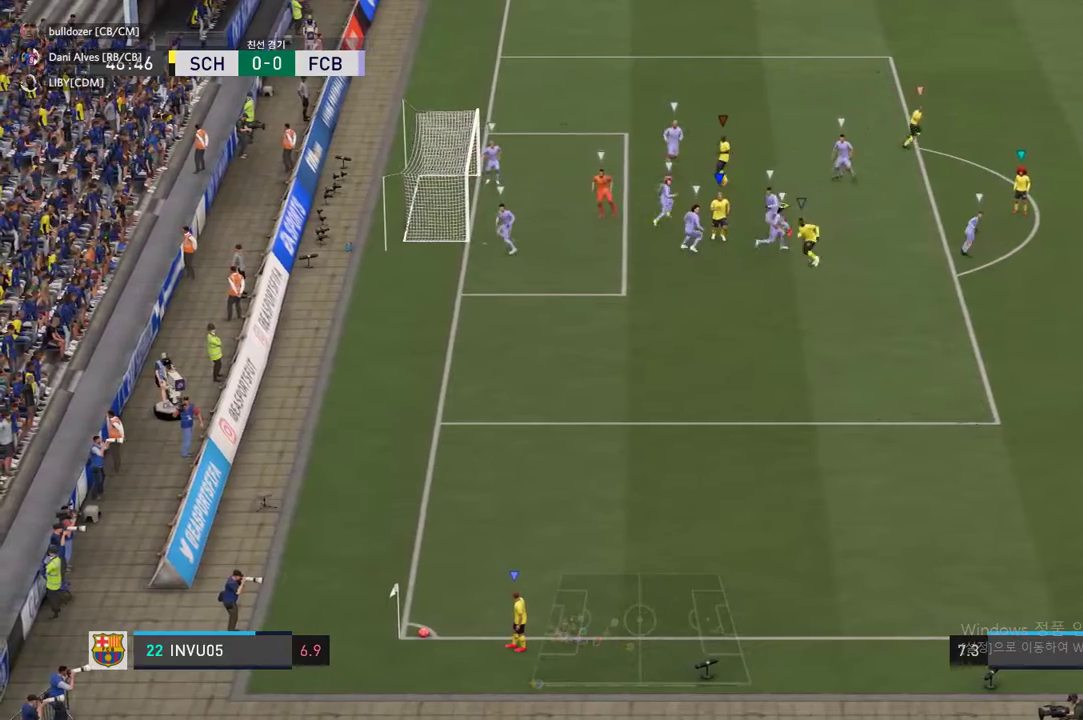
{"buttons": [], "left_stick": "up-right", "right_stick": "center", "events": []}
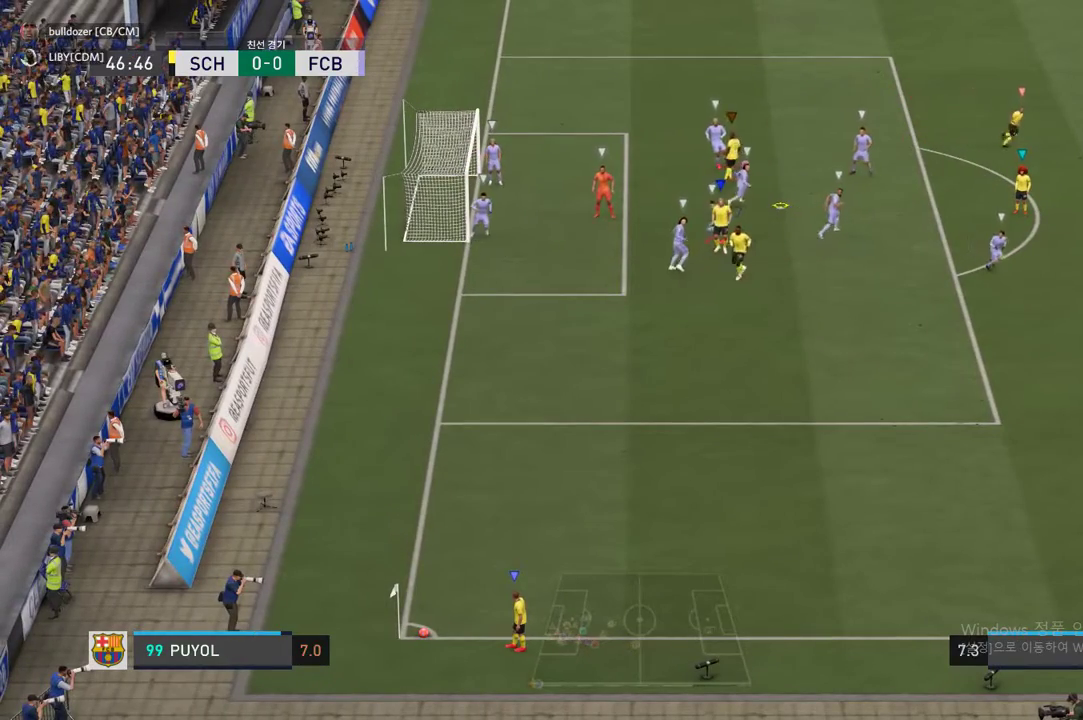
{"buttons": [], "left_stick": "up-right", "right_stick": "center", "events": [[17, "left_stick", "center"], [269, "left_stick", "up-right"]]}
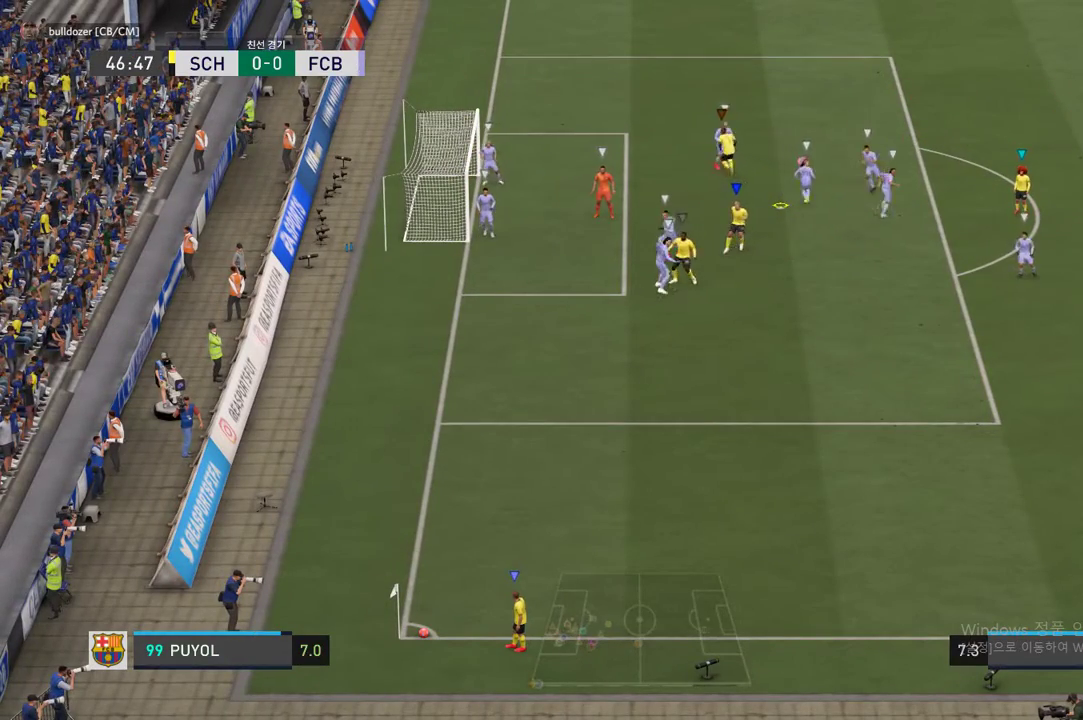
{"buttons": [], "left_stick": "up-left", "right_stick": "center", "events": [[101, "left_stick", "center"], [337, "left_stick", "up"], [471, "left_stick", "up-left"]]}
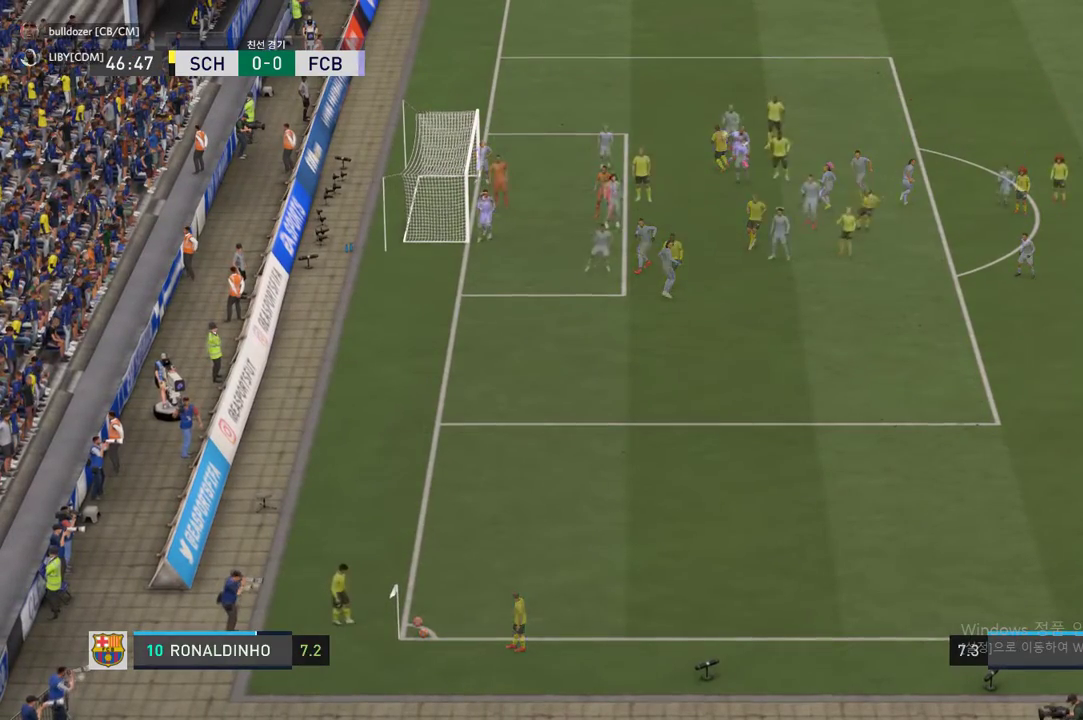
{"buttons": [], "left_stick": "up-left", "right_stick": "center", "events": []}
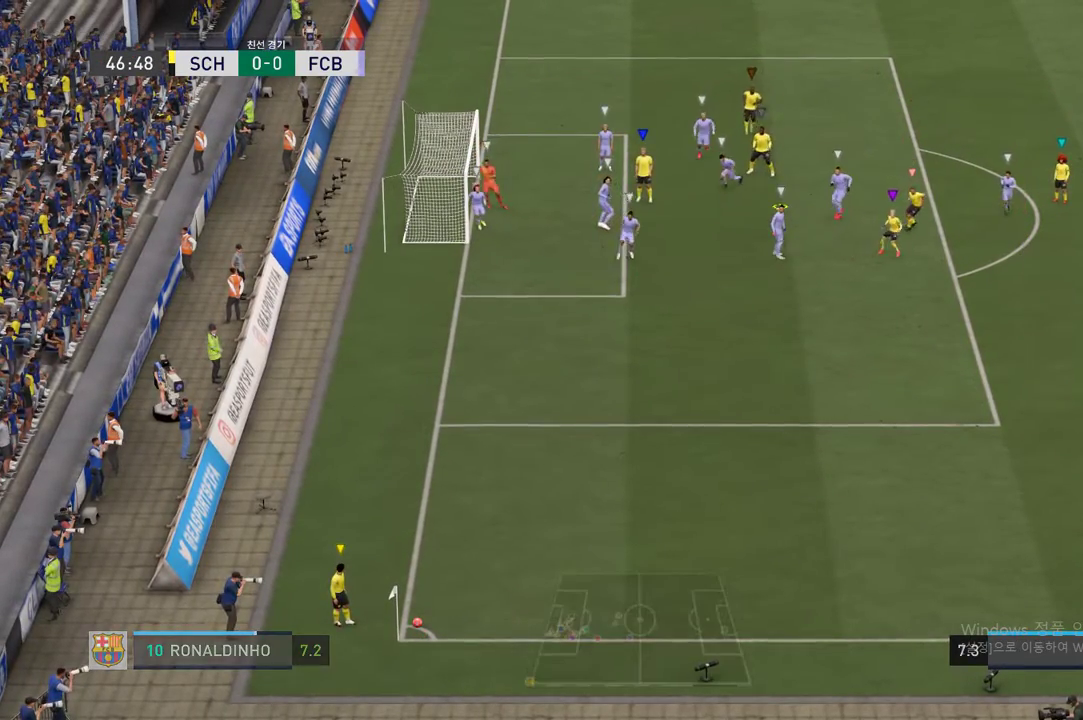
{"buttons": [], "left_stick": "up-left", "right_stick": "center", "events": []}
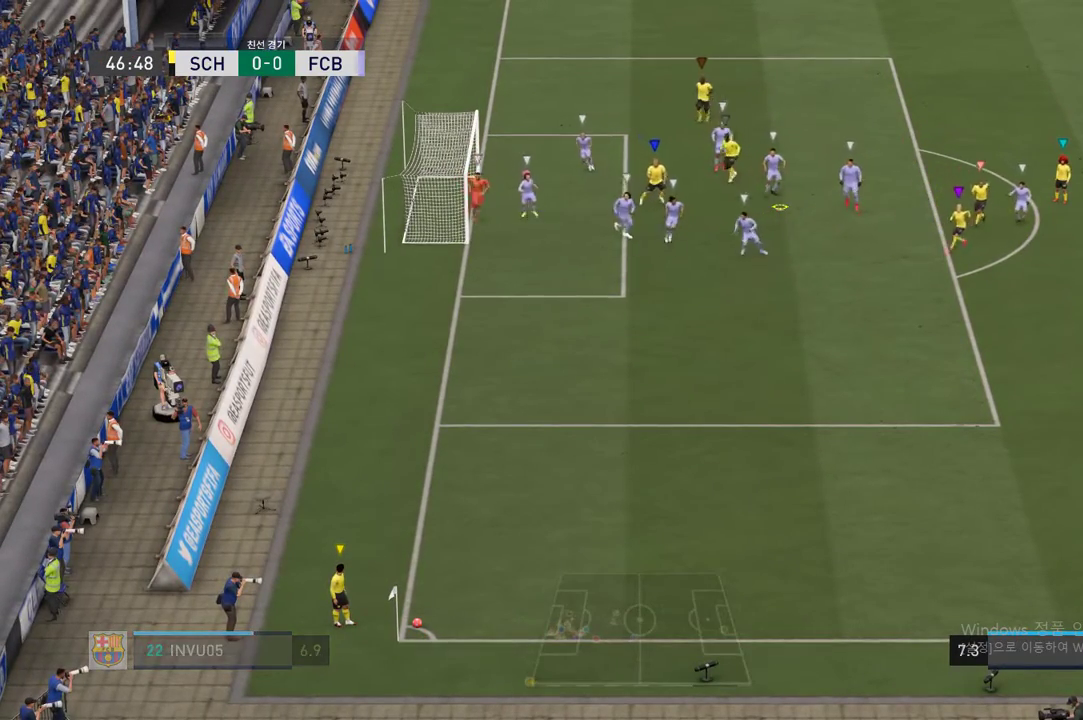
{"buttons": [], "left_stick": "down", "right_stick": "center", "events": [[134, "left_stick", "center"], [269, "left_stick", "down-right"], [487, "left_stick", "down"]]}
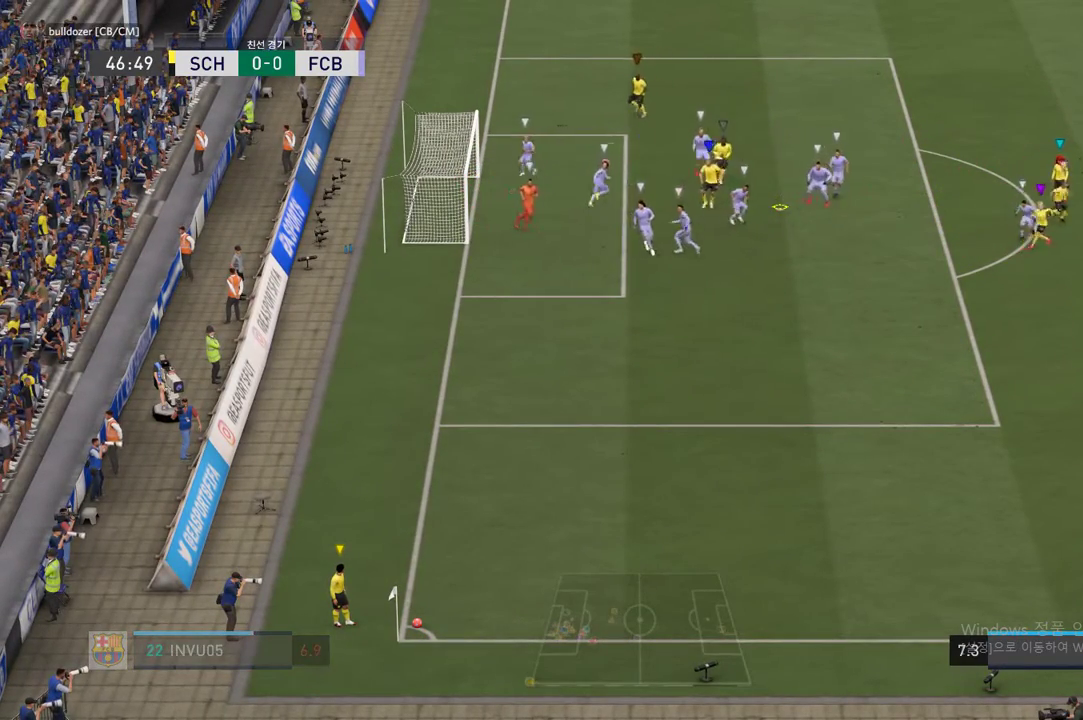
{"buttons": [], "left_stick": "down", "right_stick": "center", "events": []}
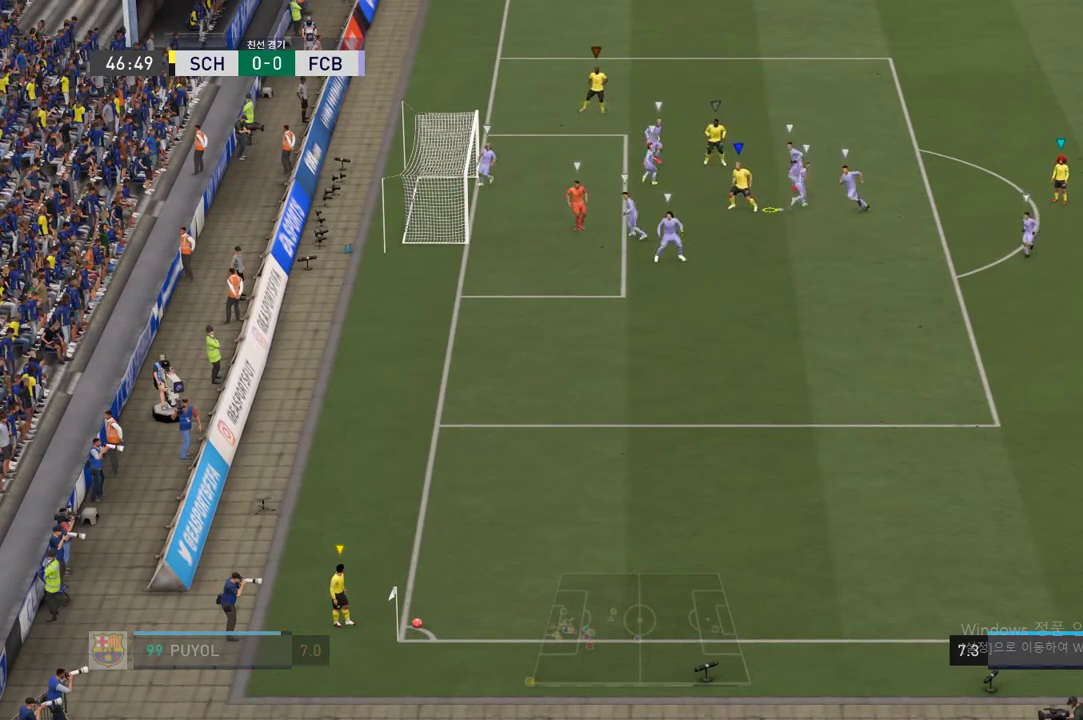
{"buttons": [], "left_stick": "center", "right_stick": "center", "events": [[403, "left_stick", "center"]]}
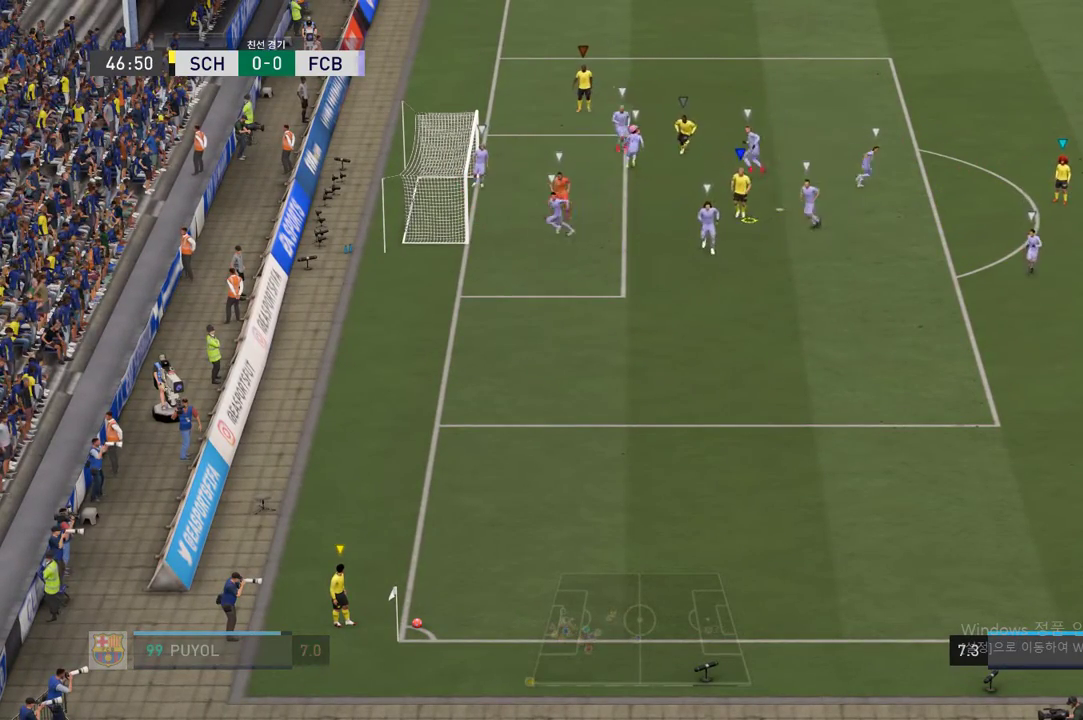
{"buttons": [], "left_stick": "right", "right_stick": "center", "events": [[135, "left_stick", "right"]]}
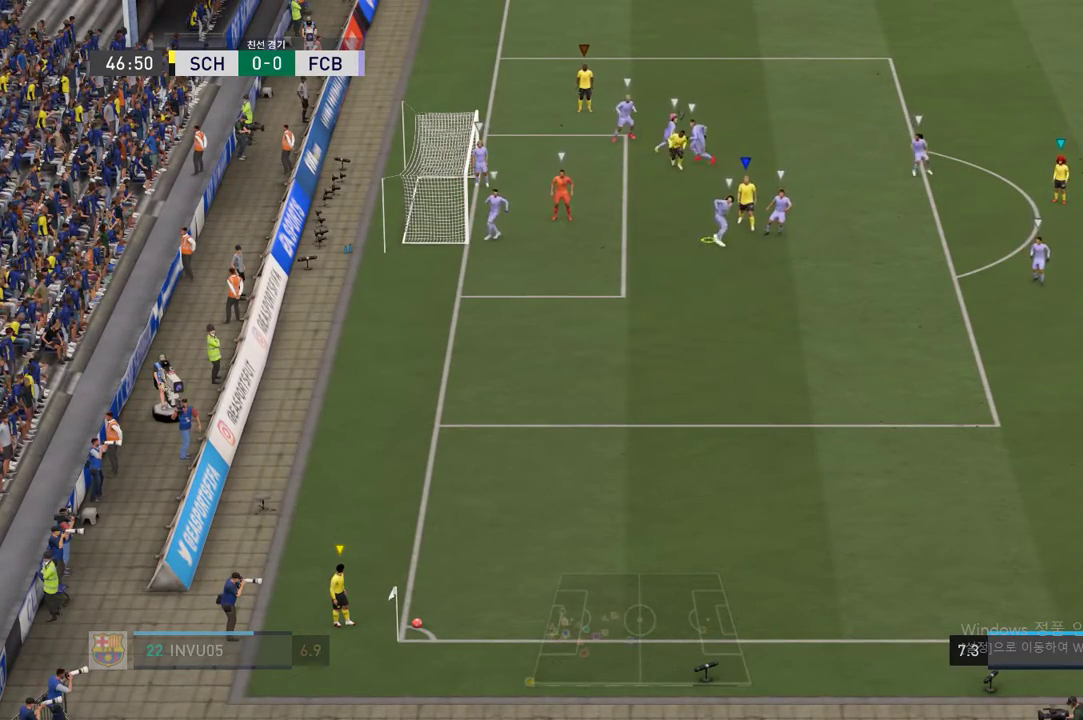
{"buttons": [], "left_stick": "right", "right_stick": "center", "events": []}
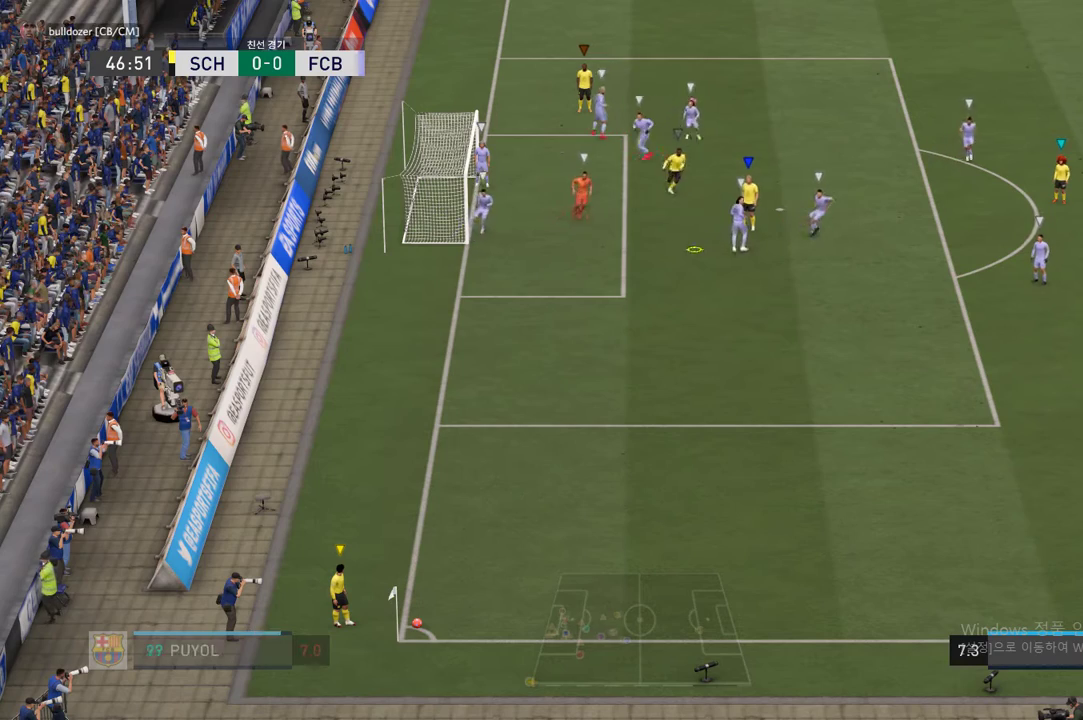
{"buttons": [], "left_stick": "center", "right_stick": "center", "events": [[134, "left_stick", "center"]]}
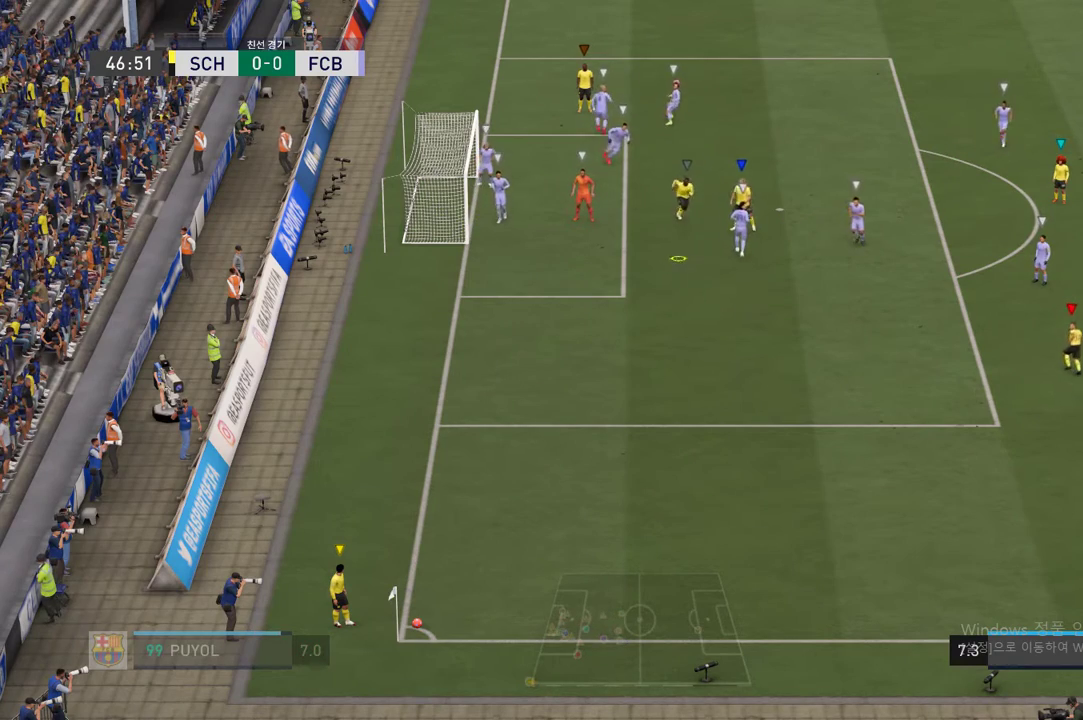
{"buttons": [], "left_stick": "center", "right_stick": "center", "events": [[50, "left_stick", "down-left"], [352, "left_stick", "center"]]}
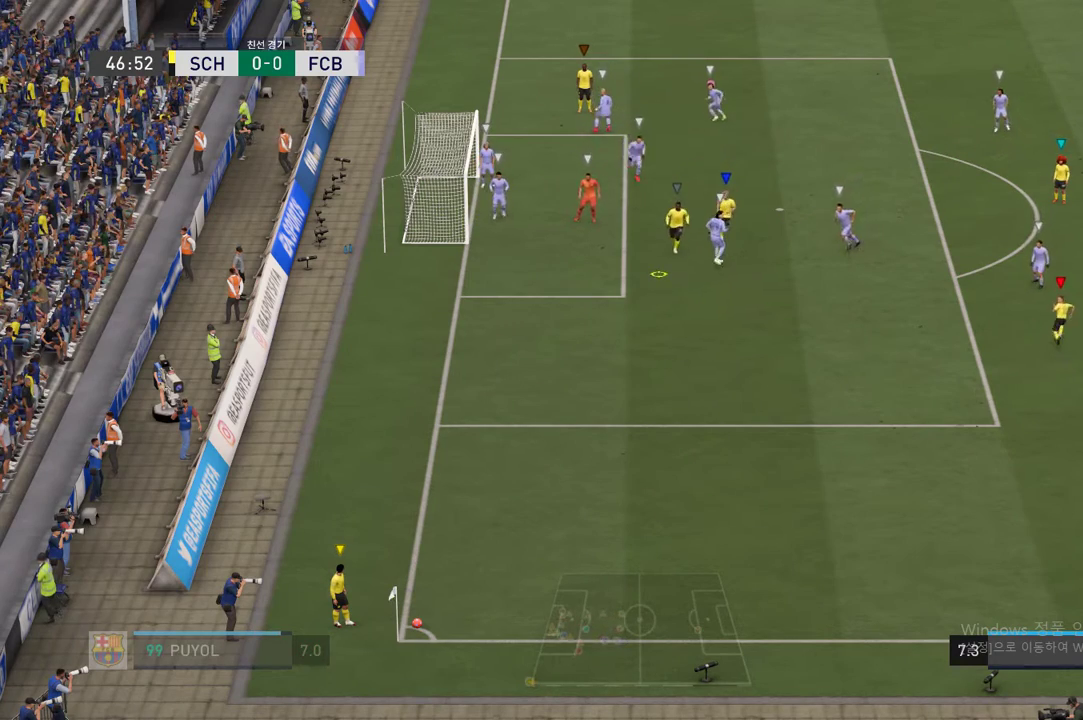
{"buttons": [], "left_stick": "center", "right_stick": "center", "events": [[67, "left_stick", "left"], [235, "left_stick", "center"]]}